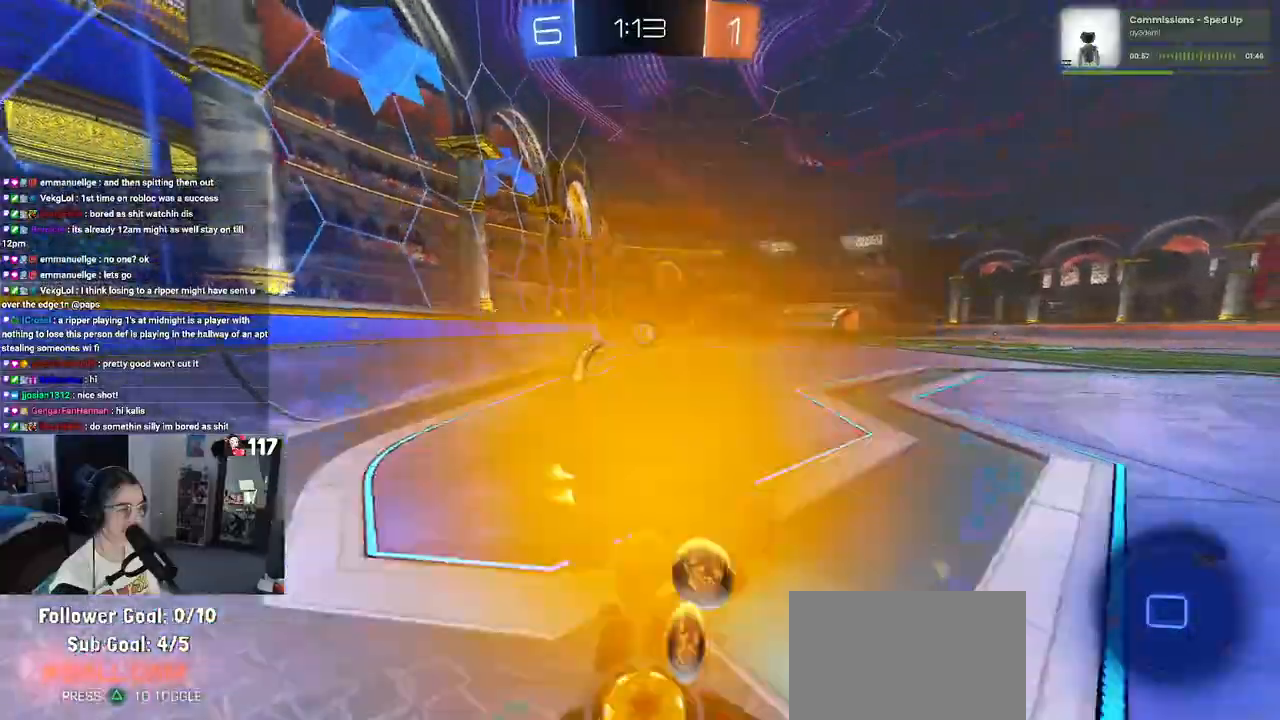
Gameplay with a controller (PlayStation layout); each line is a JSON object with the inputs held at the frame after it. "events" lists button and stick changes between this image and that frame as [ms after this image, input, new state], when the widget could be followed in between.
{"buttons": ["R2"], "left_stick": "left", "right_stick": "center", "events": [[50, "R1", "up"], [67, "left_stick", "right"], [200, "left_stick", "center"], [283, "left_stick", "left"]]}
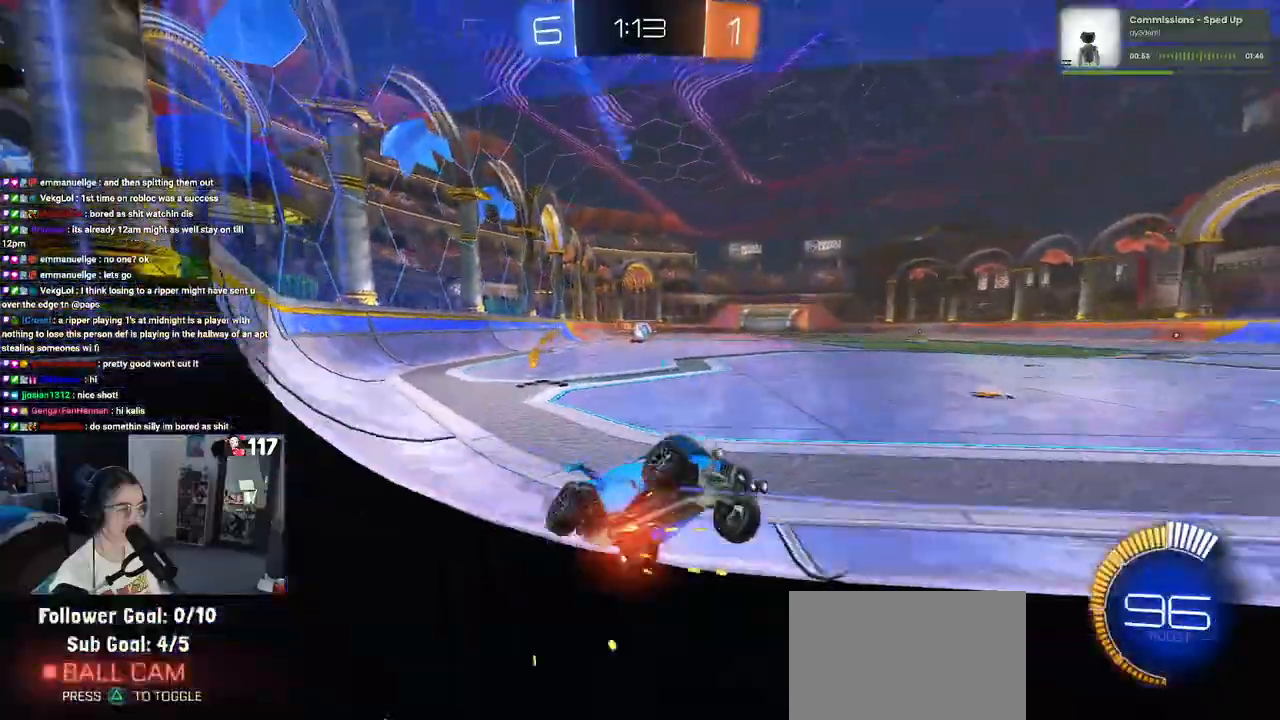
{"buttons": ["L2"], "left_stick": "left", "right_stick": "center", "events": [[367, "R2", "up"], [450, "L2", "down"]]}
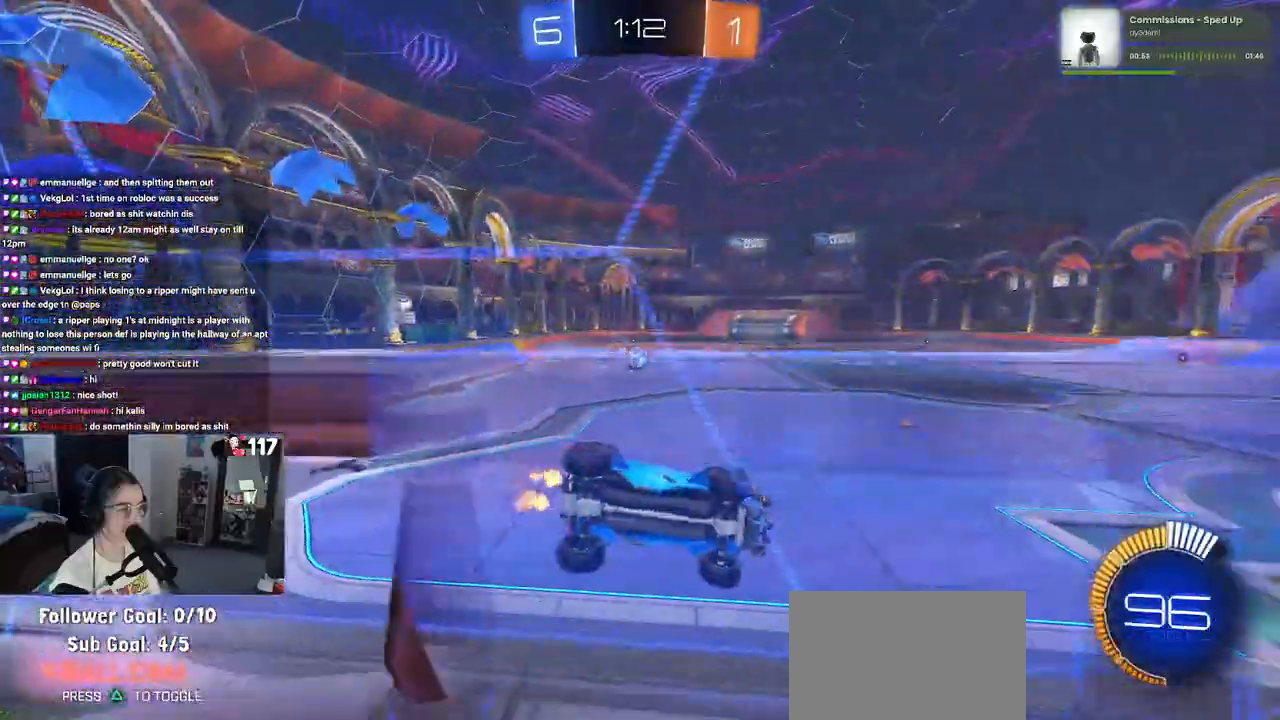
{"buttons": ["R2"], "left_stick": "right", "right_stick": "center", "events": [[133, "R2", "down"], [167, "L2", "up"], [350, "left_stick", "center"], [417, "left_stick", "right"]]}
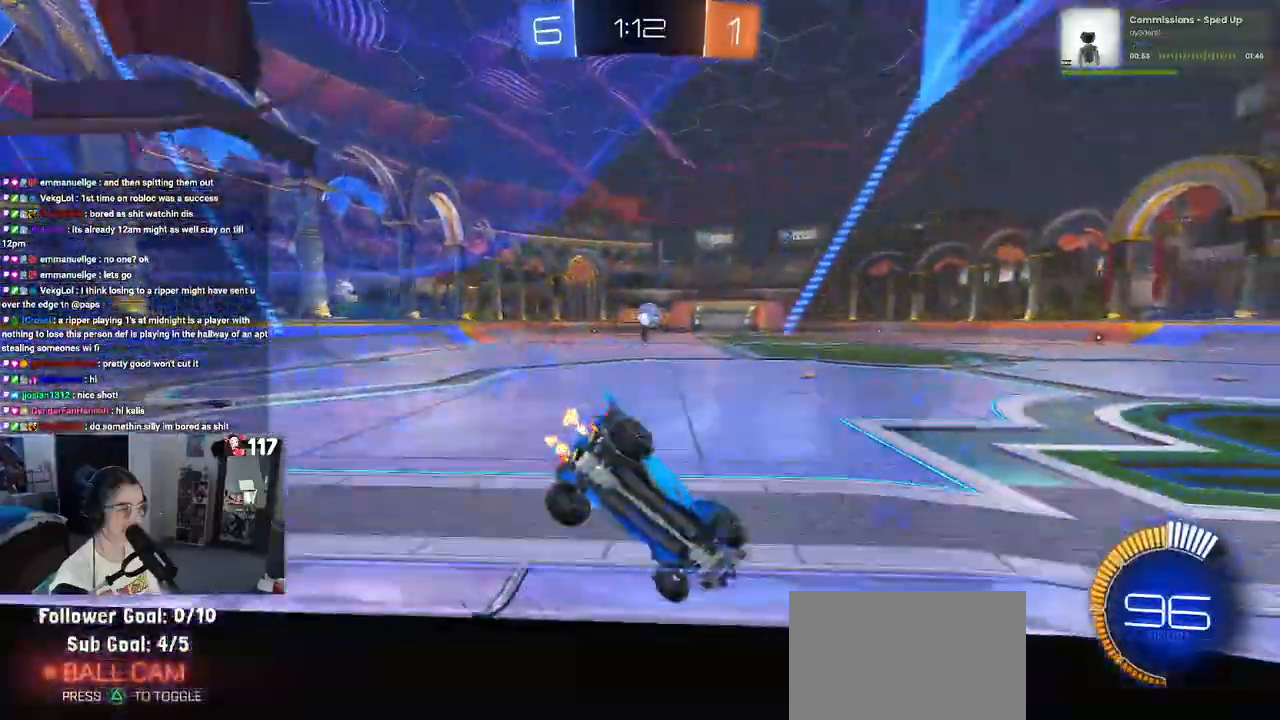
{"buttons": ["R2"], "left_stick": "right", "right_stick": "center", "events": [[83, "left_stick", "center"], [283, "left_stick", "right"]]}
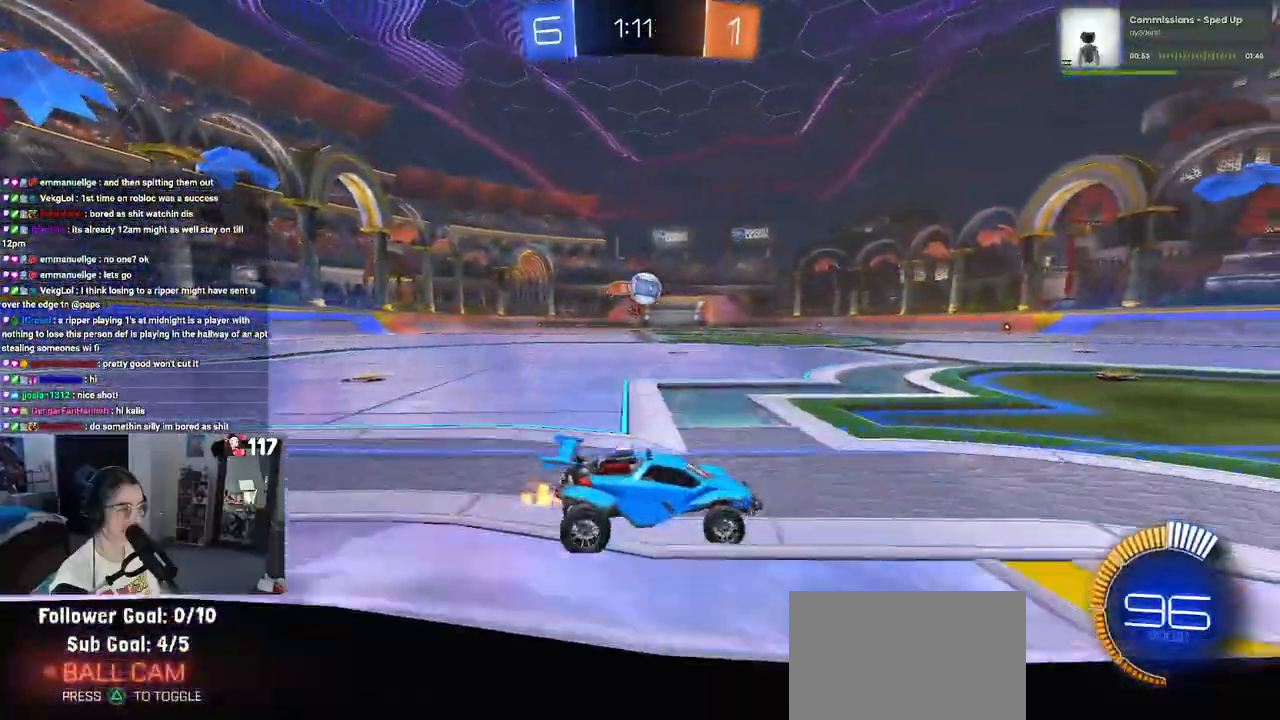
{"buttons": ["CROSS", "R2"], "left_stick": "down-left", "right_stick": "center", "events": [[100, "left_stick", "center"], [283, "left_stick", "left"], [433, "CROSS", "down"], [433, "left_stick", "down-left"]]}
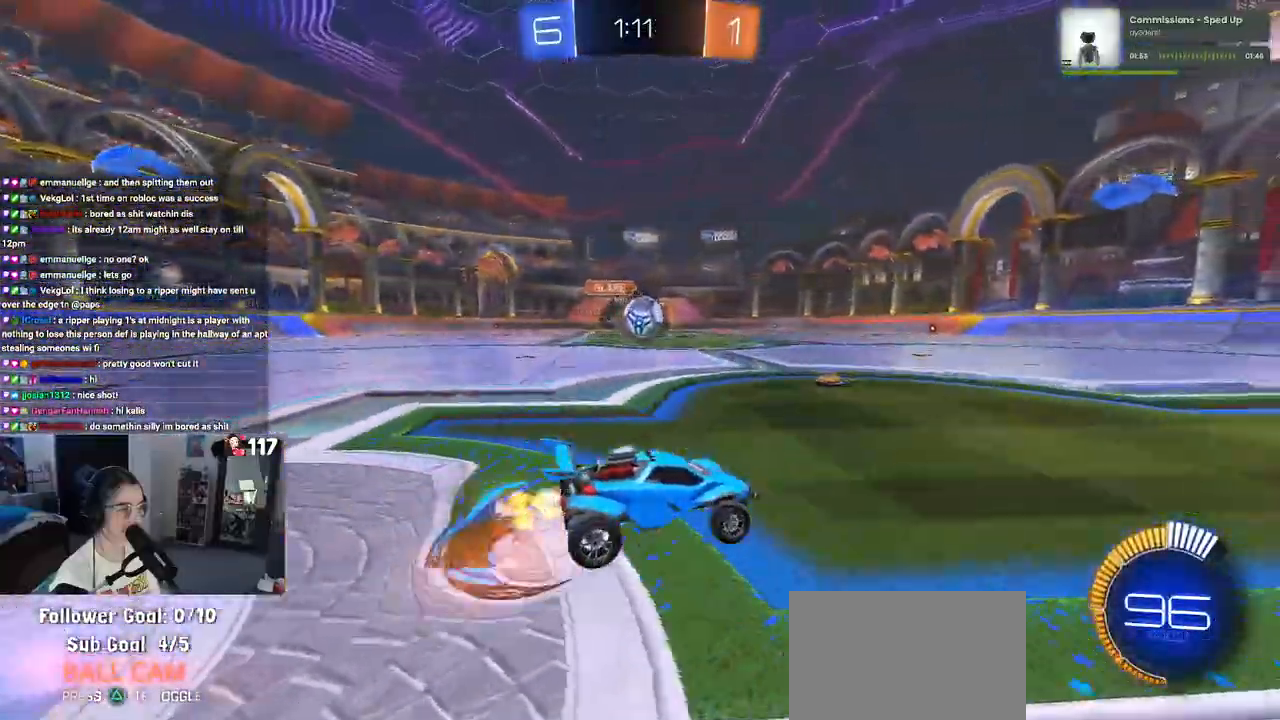
{"buttons": [], "left_stick": "up-left", "right_stick": "center", "events": [[17, "left_stick", "down"], [83, "CROSS", "up"], [117, "left_stick", "up-left"], [133, "R2", "up"], [200, "left_stick", "down-left"], [267, "left_stick", "down"], [417, "left_stick", "up-left"]]}
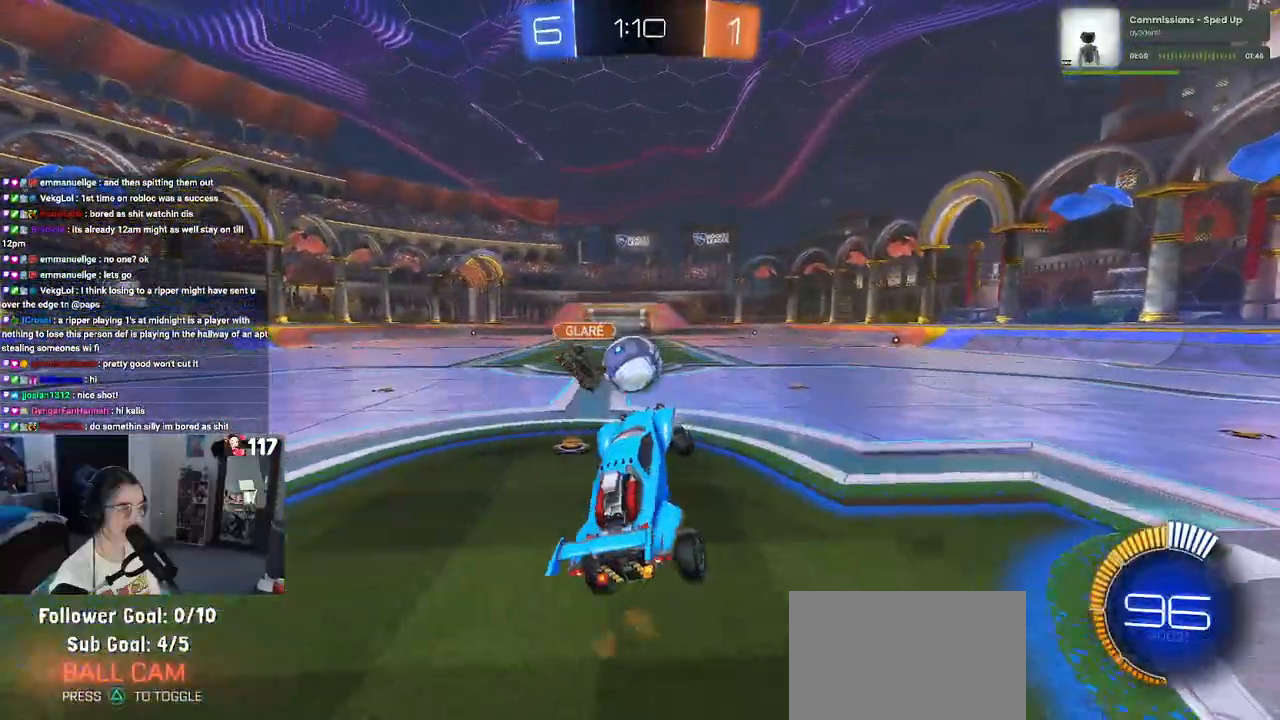
{"buttons": ["R1", "R2"], "left_stick": "down-right", "right_stick": "center", "events": [[50, "R1", "down"], [67, "R2", "down"], [100, "CROSS", "down"], [183, "CROSS", "up"], [217, "left_stick", "down"], [450, "left_stick", "down-right"]]}
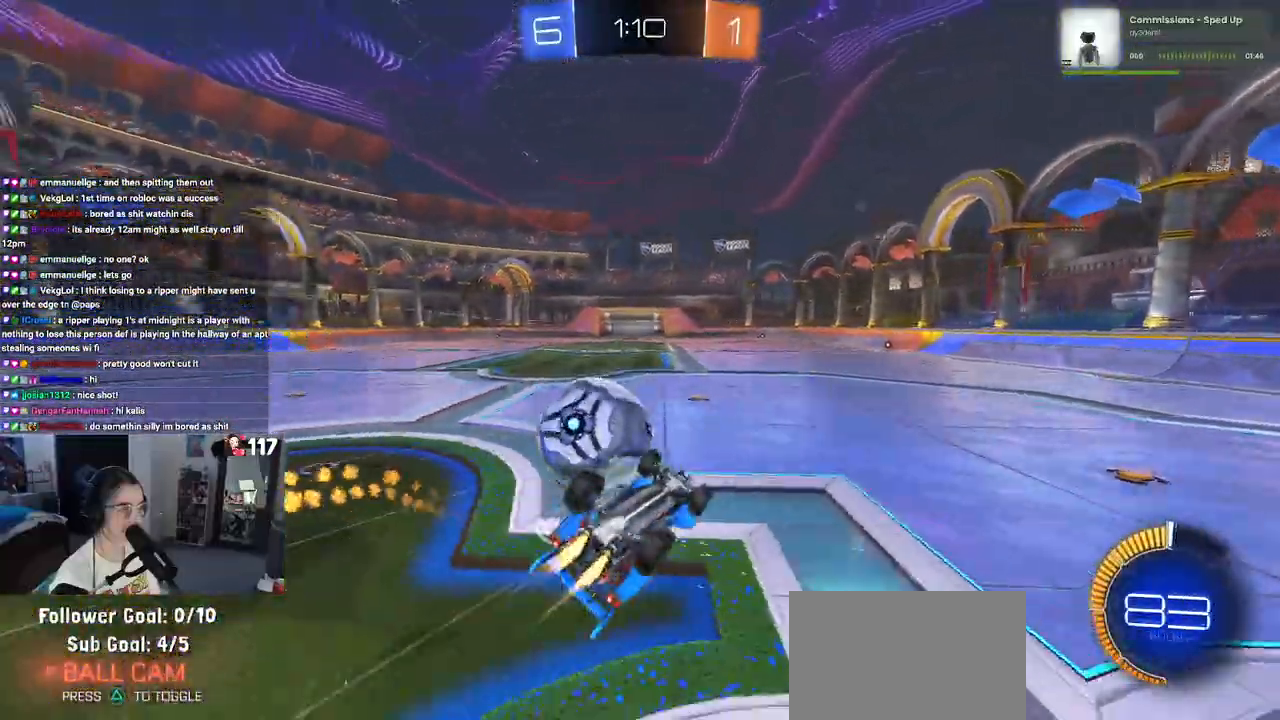
{"buttons": ["SQUARE", "R2"], "left_stick": "up-left", "right_stick": "center", "events": [[150, "R1", "up"], [300, "left_stick", "down-left"], [317, "SQUARE", "down"], [400, "left_stick", "left"], [500, "left_stick", "up-left"]]}
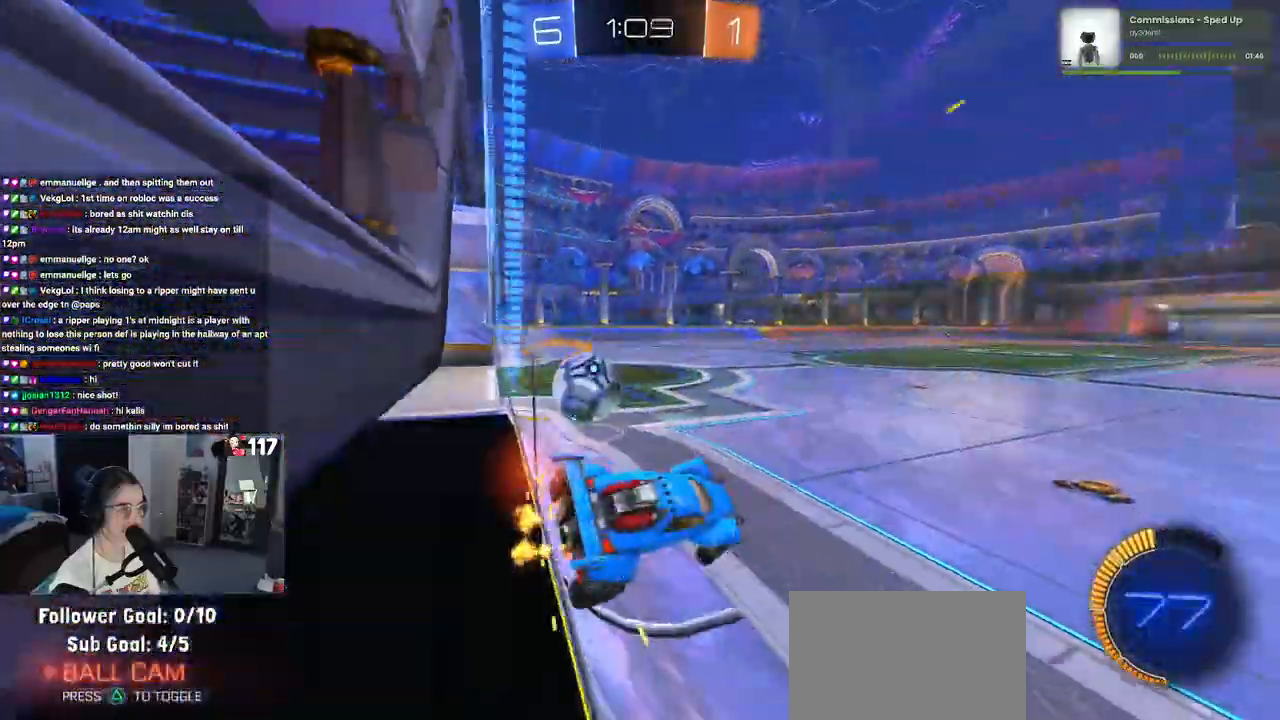
{"buttons": ["R2"], "left_stick": "right", "right_stick": "center", "events": [[117, "SQUARE", "up"], [167, "left_stick", "right"]]}
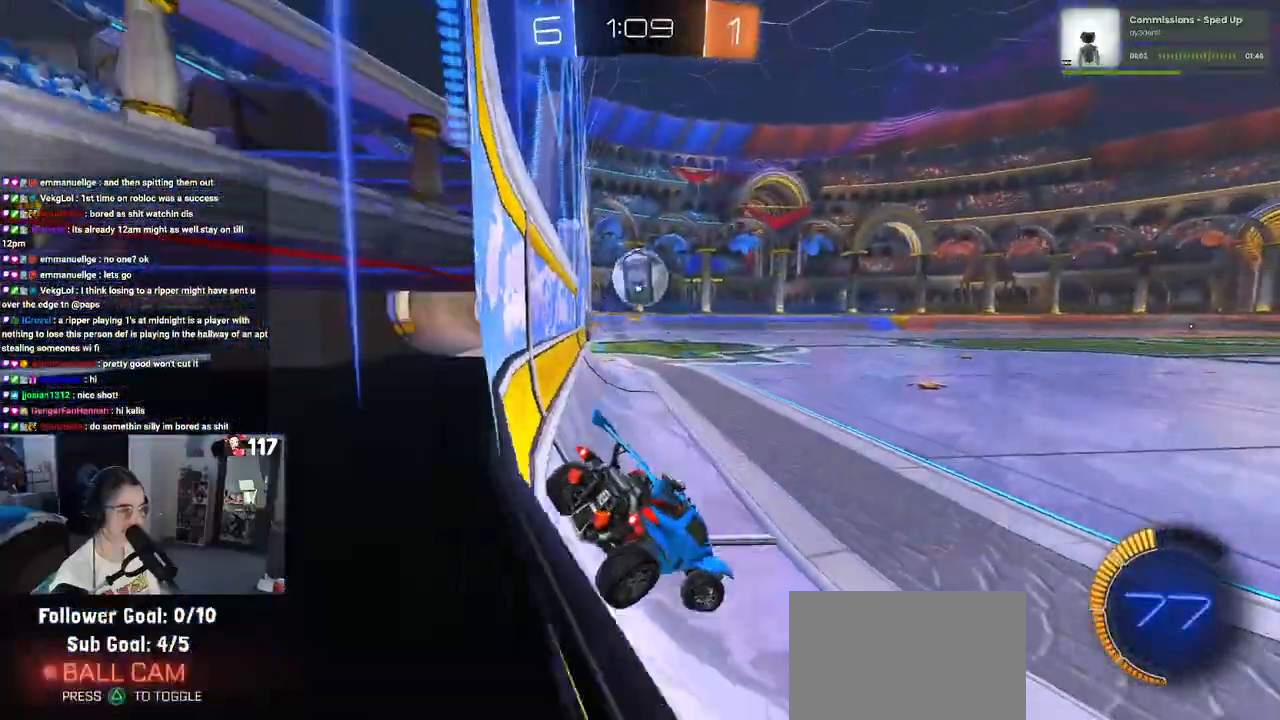
{"buttons": ["R2"], "left_stick": "left", "right_stick": "center", "events": [[67, "left_stick", "up"], [150, "left_stick", "left"], [167, "R2", "up"], [233, "L2", "down"], [417, "R2", "down"], [450, "L2", "up"]]}
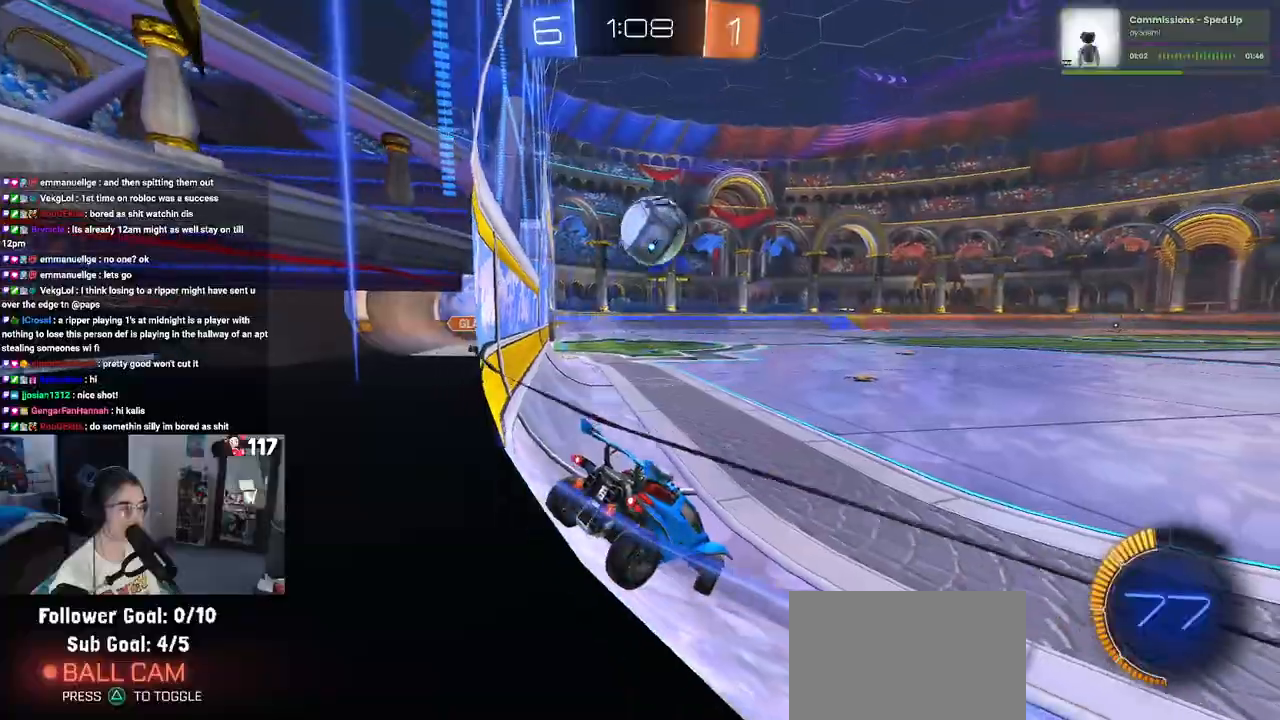
{"buttons": ["R2"], "left_stick": "right", "right_stick": "center", "events": [[117, "R2", "up"], [200, "R2", "down"], [200, "left_stick", "center"], [283, "left_stick", "left"], [383, "left_stick", "center"], [450, "left_stick", "right"]]}
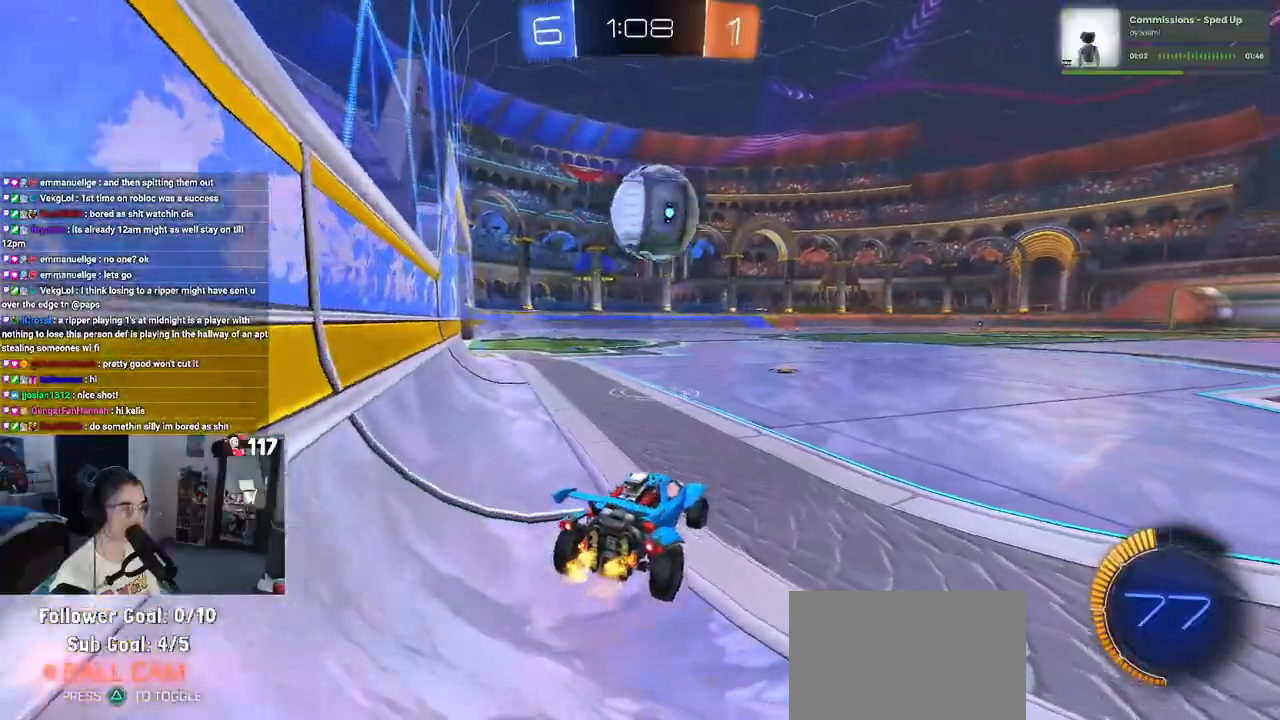
{"buttons": ["R2"], "left_stick": "down-right", "right_stick": "center", "events": [[150, "left_stick", "center"], [233, "R2", "up"], [267, "left_stick", "left"], [367, "R2", "down"], [367, "left_stick", "center"], [467, "left_stick", "down-right"]]}
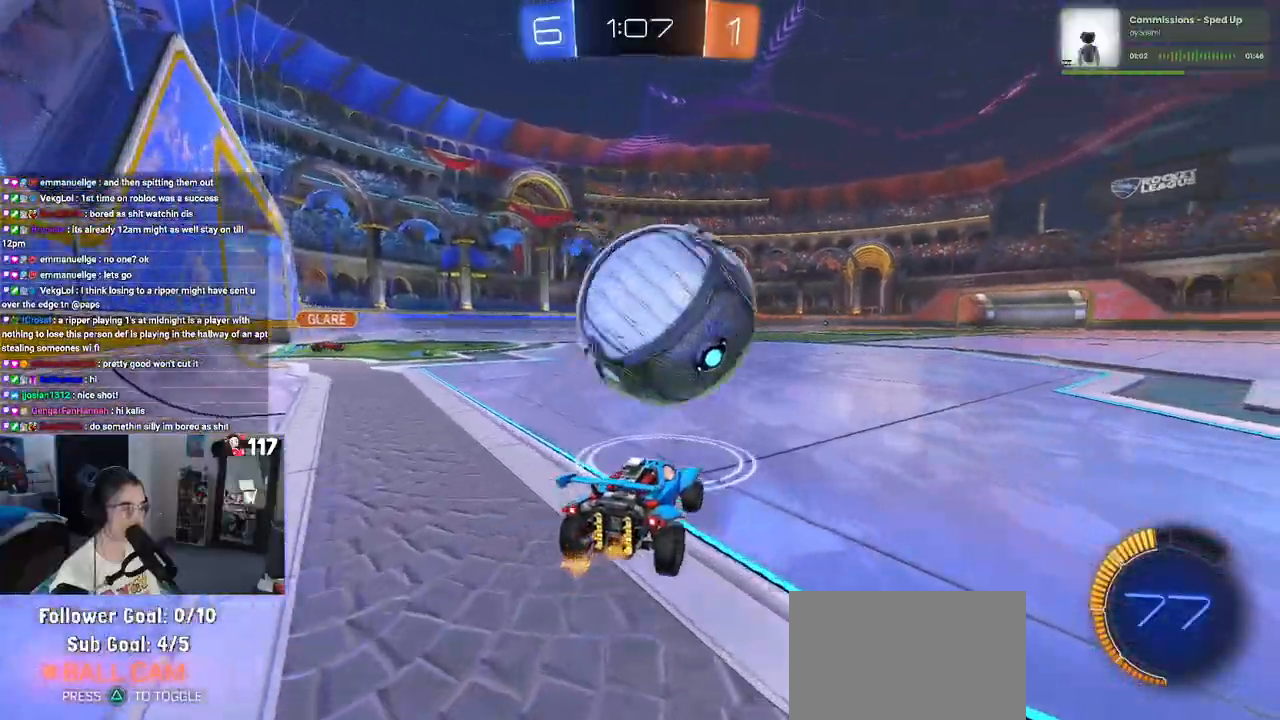
{"buttons": ["R1", "R2"], "left_stick": "left", "right_stick": "center", "events": [[50, "TRIANGLE", "down"], [133, "TRIANGLE", "up"], [183, "R1", "down"], [283, "left_stick", "center"], [400, "left_stick", "left"]]}
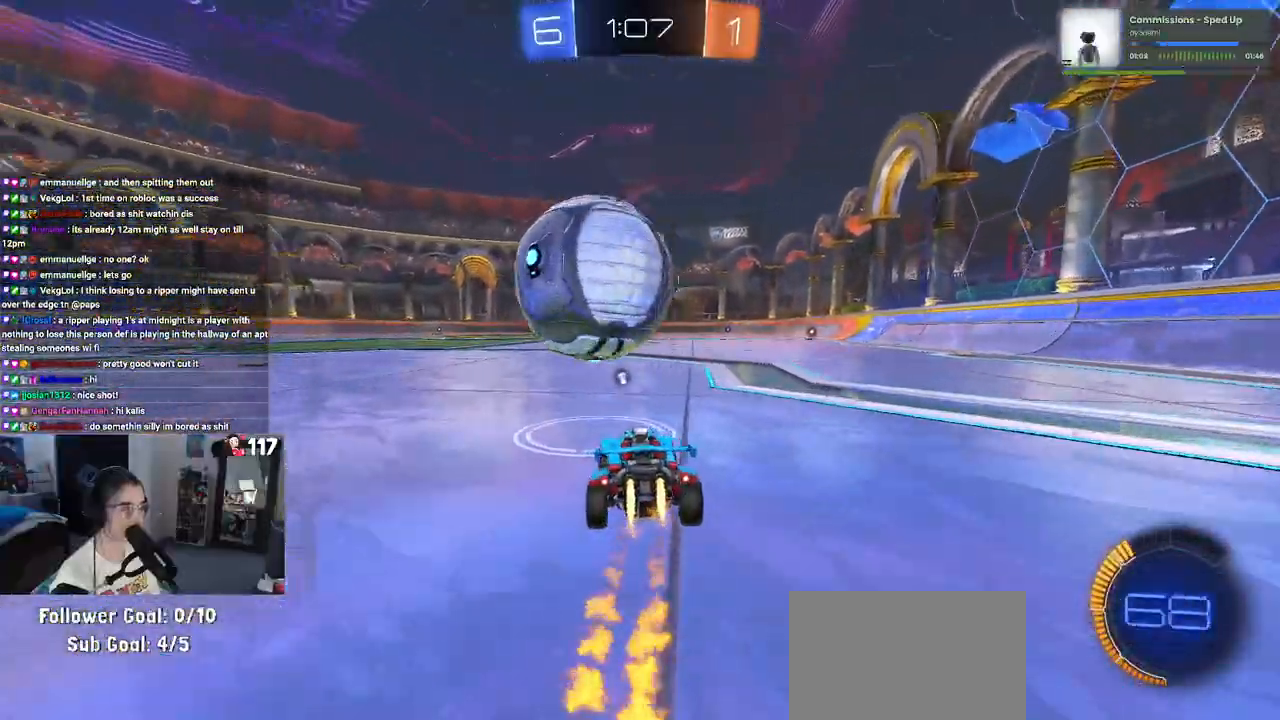
{"buttons": ["R2"], "left_stick": "left", "right_stick": "center", "events": [[50, "left_stick", "center"], [100, "left_stick", "right"], [217, "left_stick", "center"], [267, "R1", "up"], [500, "left_stick", "left"]]}
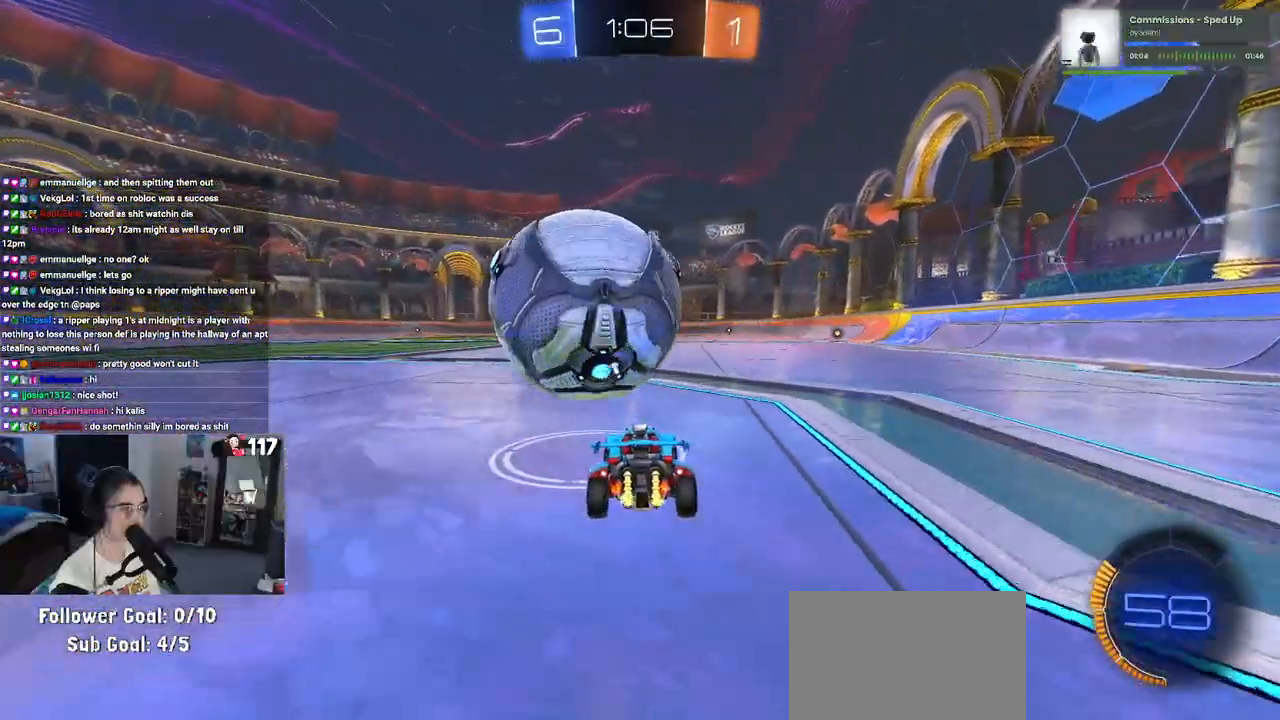
{"buttons": ["CROSS", "R2"], "left_stick": "down-right", "right_stick": "center", "events": [[67, "R1", "down"], [117, "left_stick", "center"], [183, "R1", "up"], [483, "CROSS", "down"], [483, "left_stick", "down-right"]]}
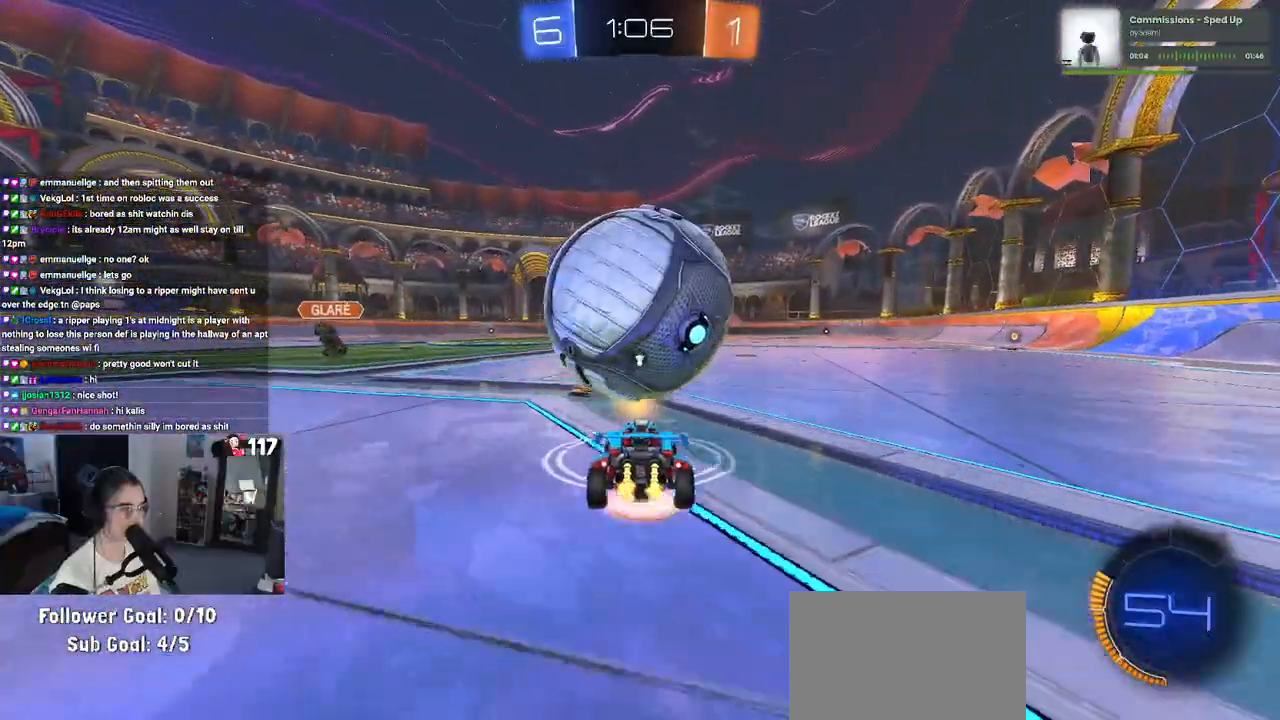
{"buttons": ["R1", "R2"], "left_stick": "up-right", "right_stick": "center", "events": [[33, "R1", "down"], [83, "left_stick", "down"], [233, "CROSS", "up"], [283, "R1", "up"], [317, "left_stick", "down-right"], [450, "R1", "down"], [467, "left_stick", "up-right"]]}
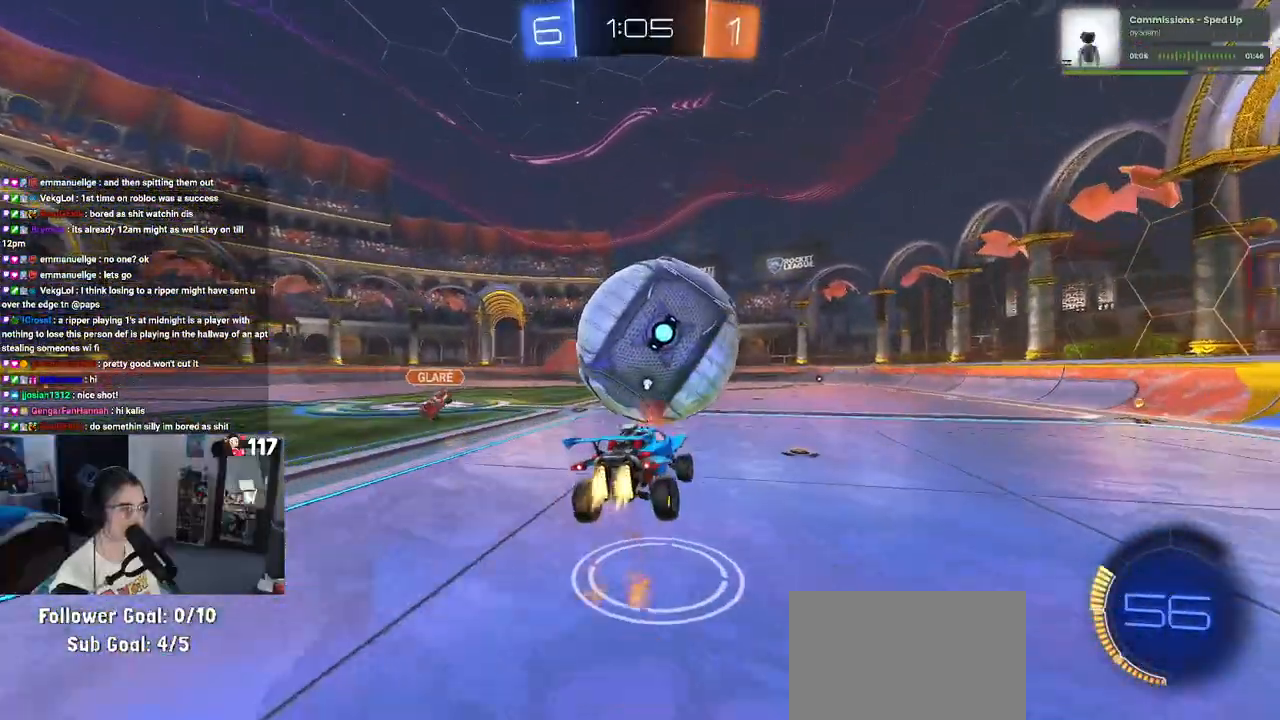
{"buttons": ["SQUARE", "R2"], "left_stick": "down-left", "right_stick": "center", "events": [[50, "R1", "up"], [117, "left_stick", "up-left"], [183, "left_stick", "left"], [350, "left_stick", "center"], [417, "left_stick", "down-left"], [433, "SQUARE", "down"]]}
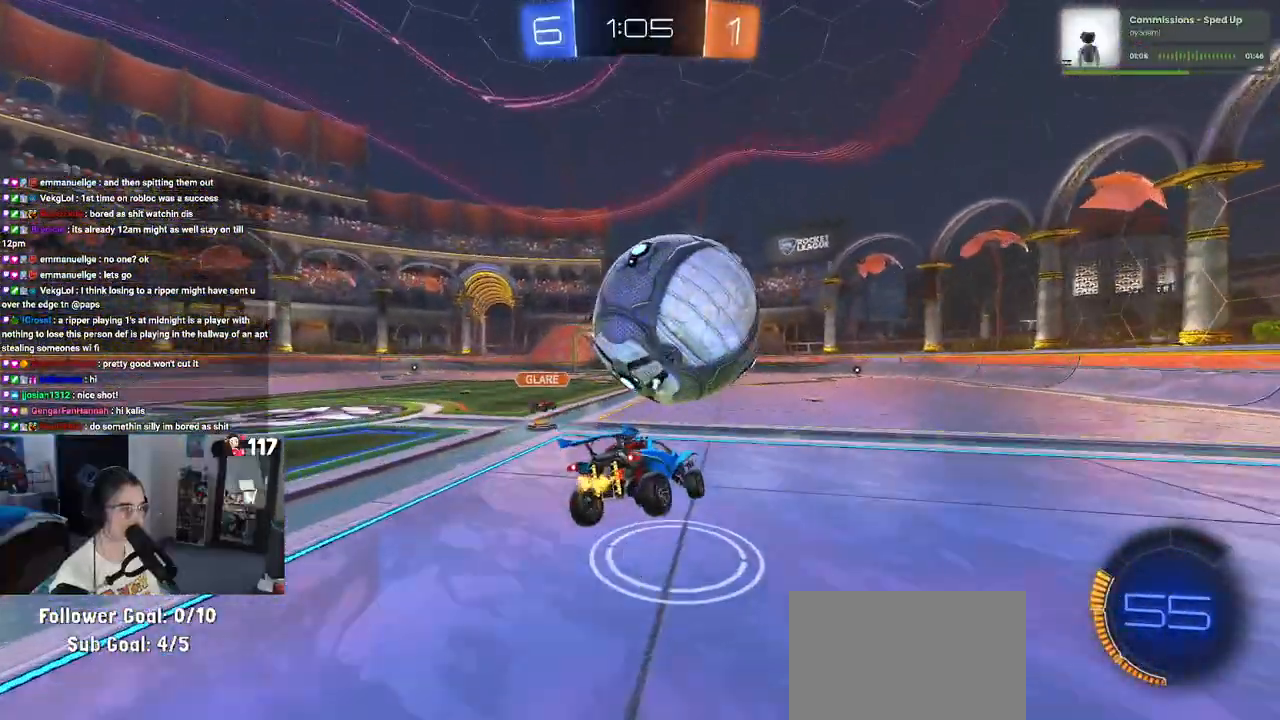
{"buttons": ["R2"], "left_stick": "left", "right_stick": "center", "events": [[100, "R1", "down"], [167, "left_stick", "right"], [250, "CROSS", "down"], [317, "left_stick", "up-right"], [383, "CROSS", "up"], [417, "SQUARE", "up"], [467, "left_stick", "left"], [483, "R1", "up"]]}
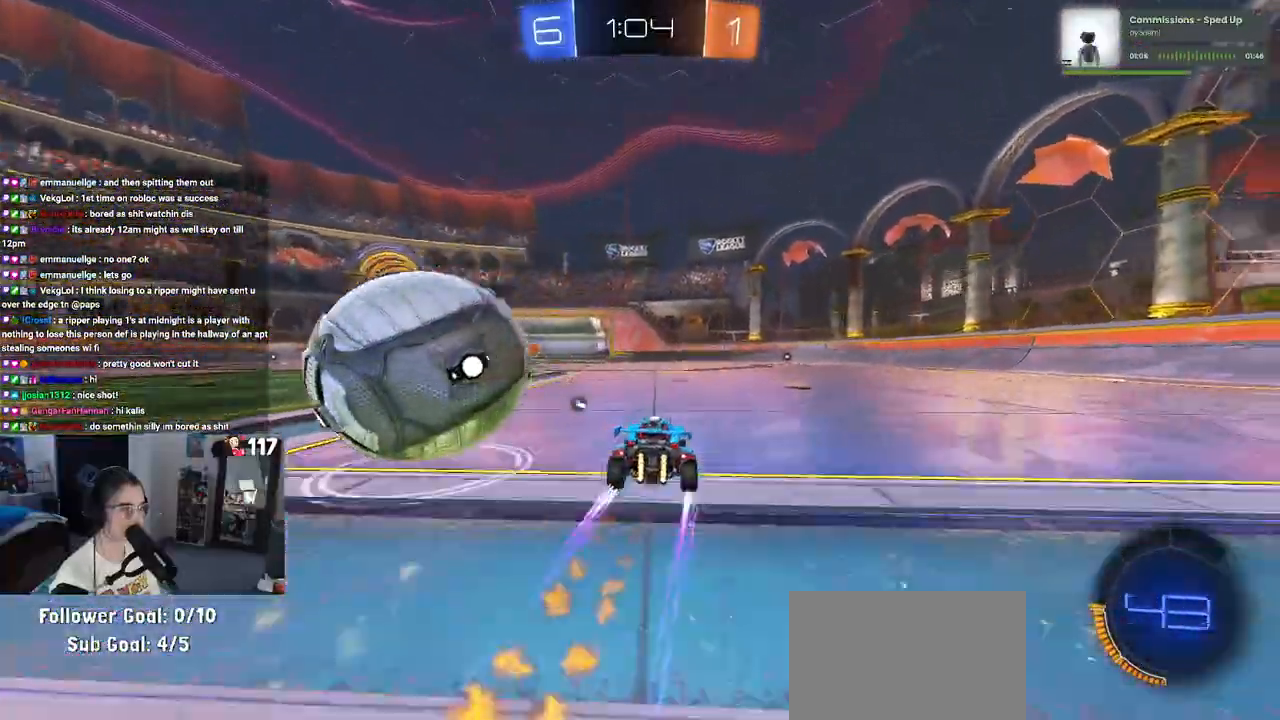
{"buttons": ["L2", "R2"], "left_stick": "right", "right_stick": "center"}
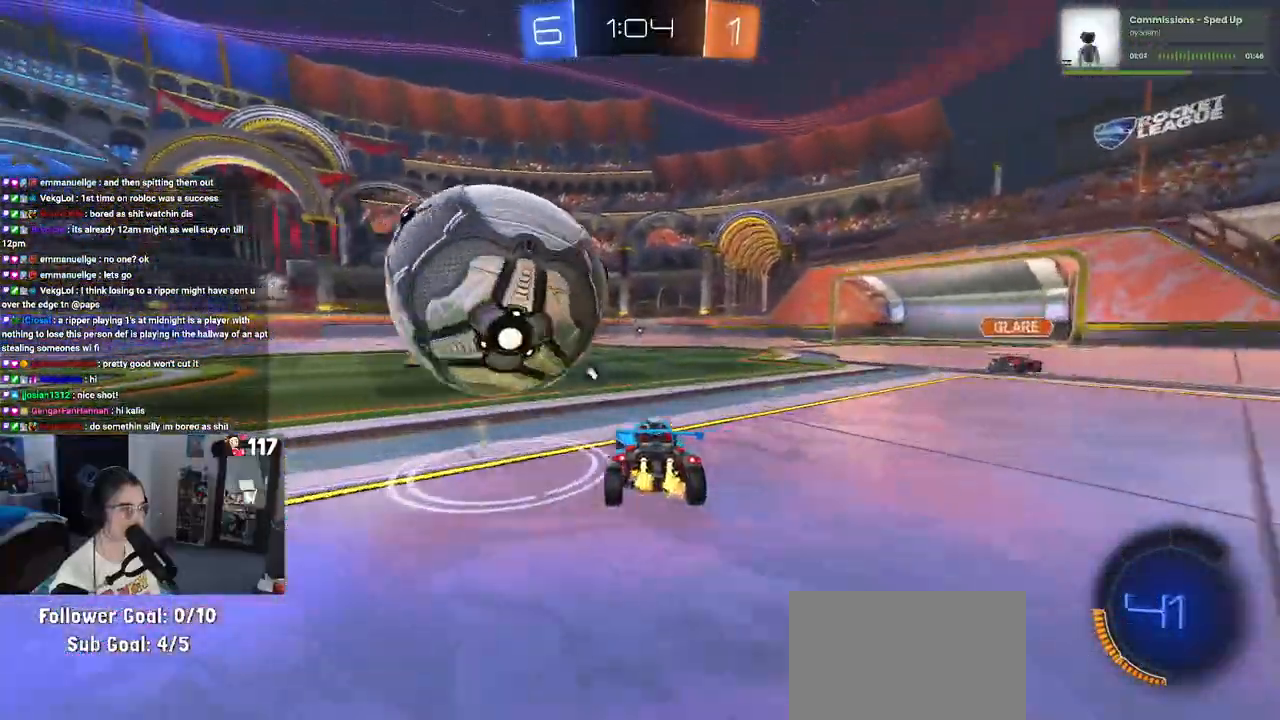
{"buttons": ["R1", "R2"], "left_stick": "down-right", "right_stick": "center", "events": [[33, "L2", "up"], [50, "left_stick", "center"], [133, "R1", "down"], [233, "left_stick", "down-right"]]}
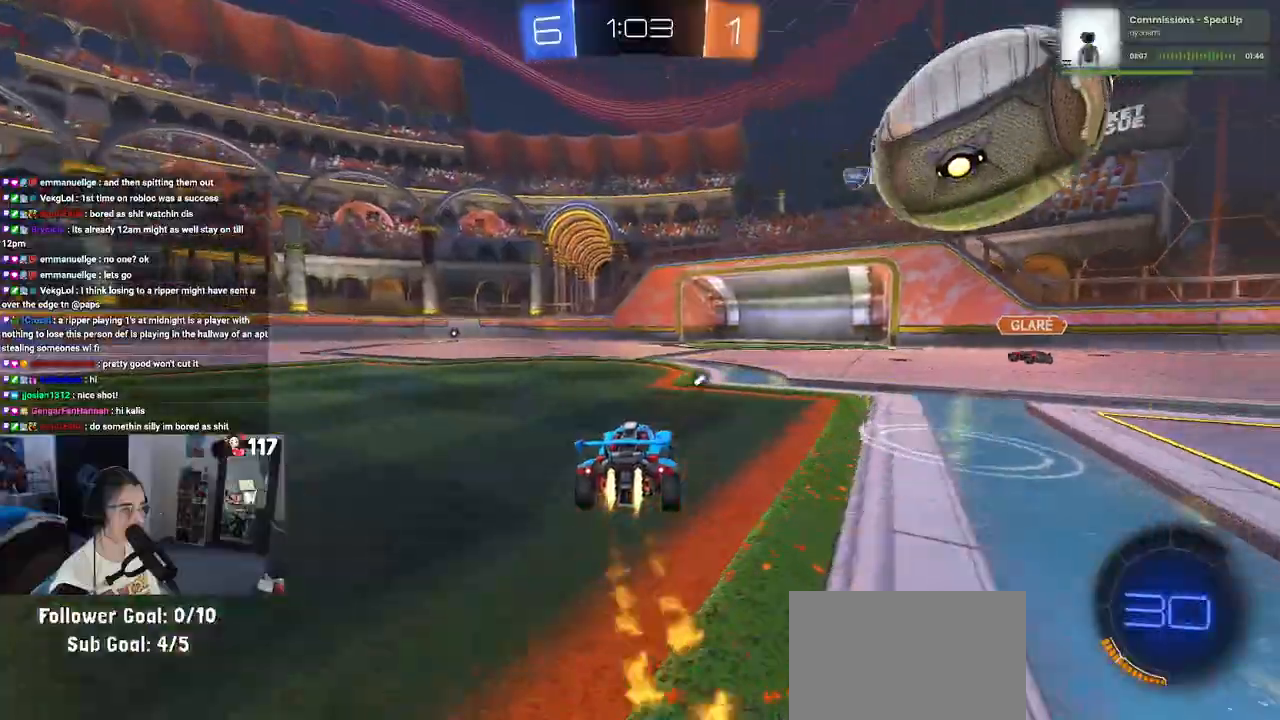
{"buttons": ["L1", "R2"], "left_stick": "up-right", "right_stick": "center", "events": [[183, "CROSS", "down"], [233, "L1", "down"], [383, "CROSS", "up"], [433, "R1", "up"], [483, "left_stick", "up-right"]]}
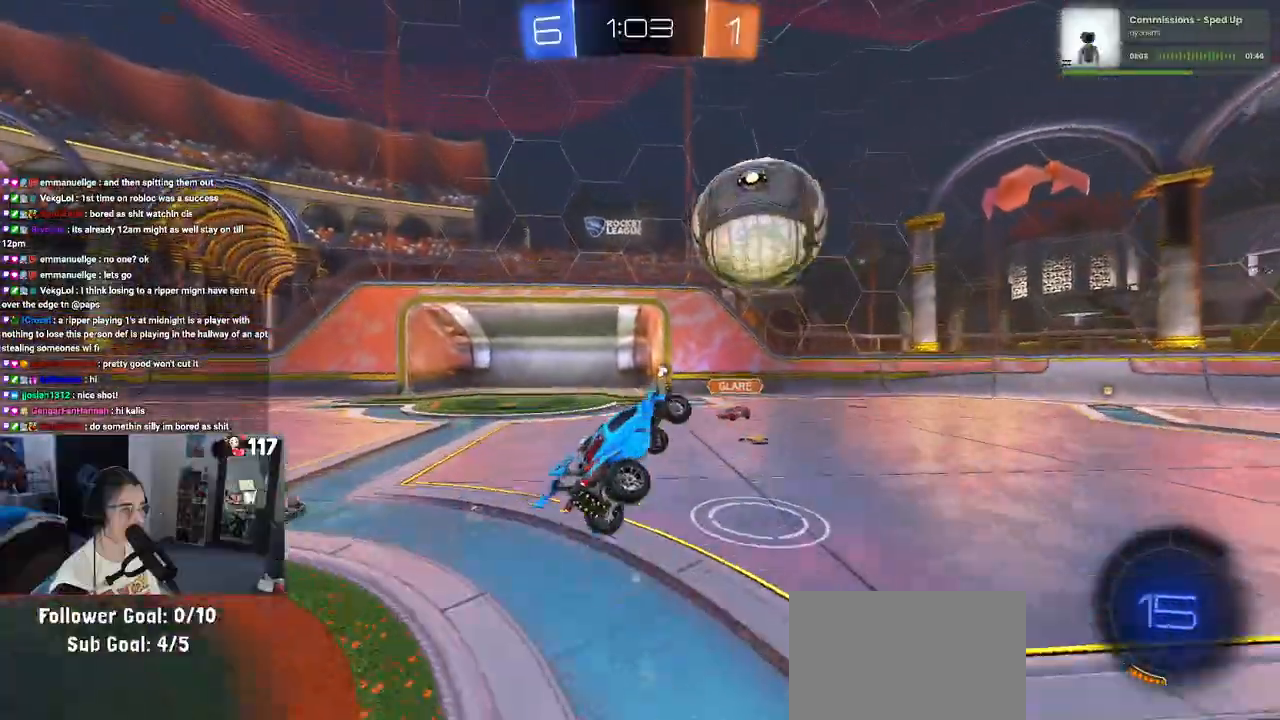
{"buttons": [], "left_stick": "up-right", "right_stick": "center", "events": [[100, "L1", "up"], [117, "R2", "up"]]}
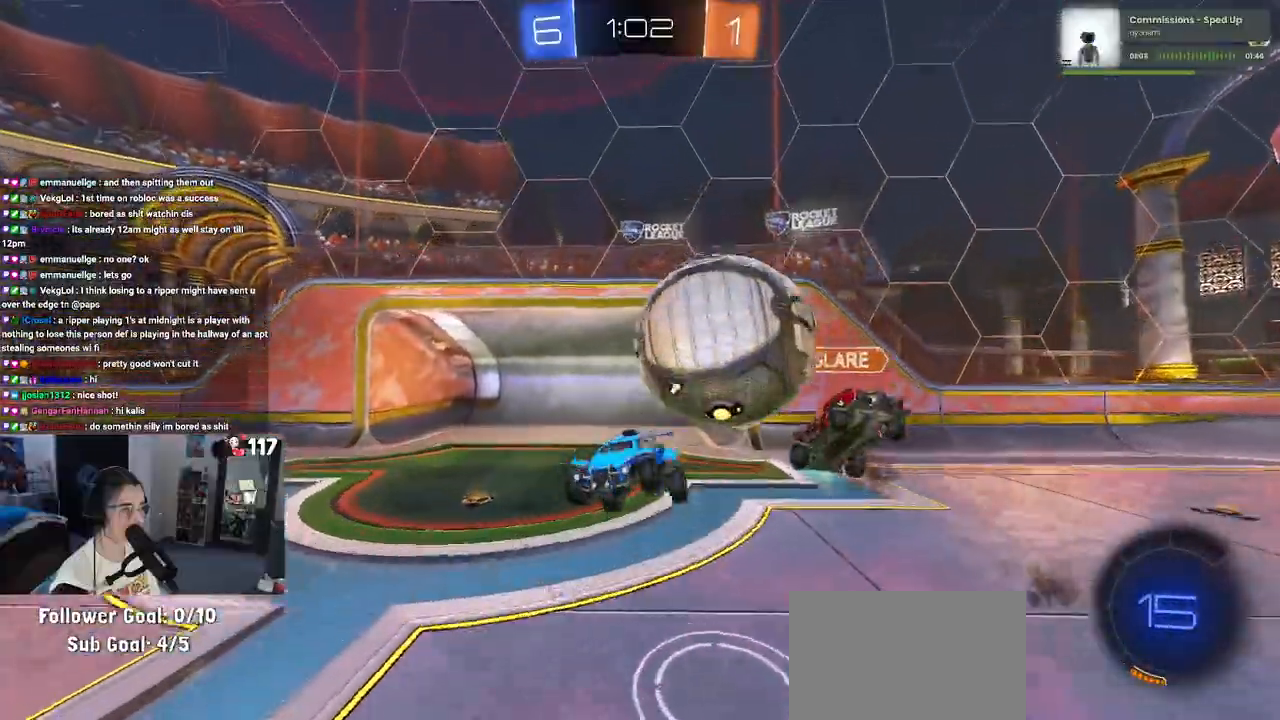
{"buttons": ["SQUARE", "R2"], "left_stick": "right", "right_stick": "center", "events": [[83, "left_stick", "right"], [433, "SQUARE", "down"], [450, "R2", "down"]]}
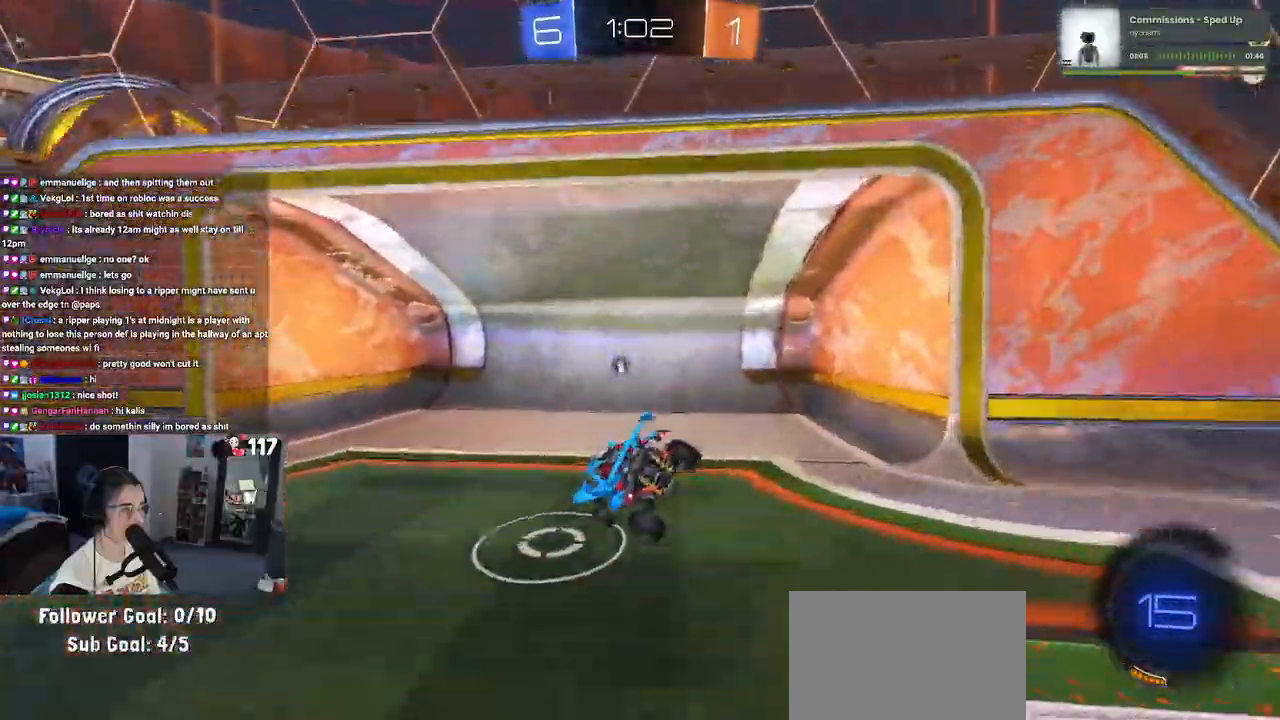
{"buttons": ["TRIANGLE", "R2"], "left_stick": "left", "right_stick": "center", "events": [[67, "SQUARE", "up"], [83, "left_stick", "center"], [133, "left_stick", "down-left"], [333, "left_stick", "up"], [417, "TRIANGLE", "down"], [467, "left_stick", "left"]]}
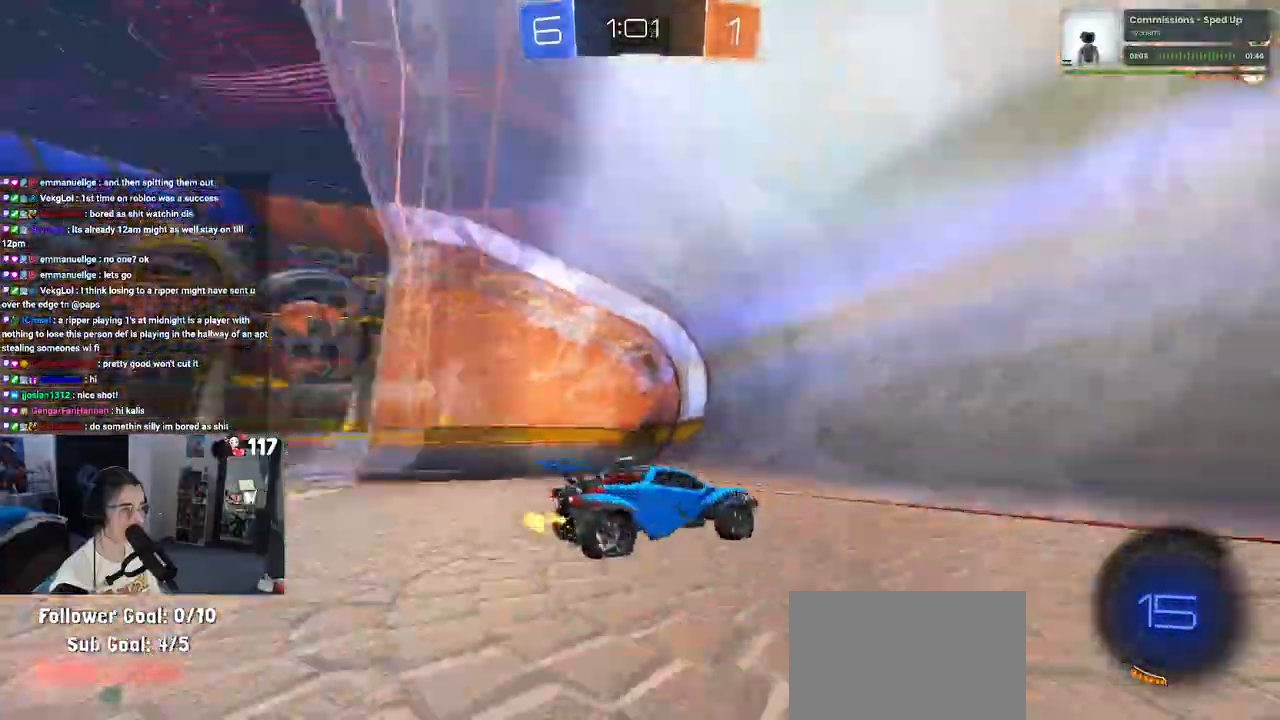
{"buttons": ["R2"], "left_stick": "left", "right_stick": "center", "events": [[67, "TRIANGLE", "up"], [133, "left_stick", "center"], [433, "left_stick", "left"]]}
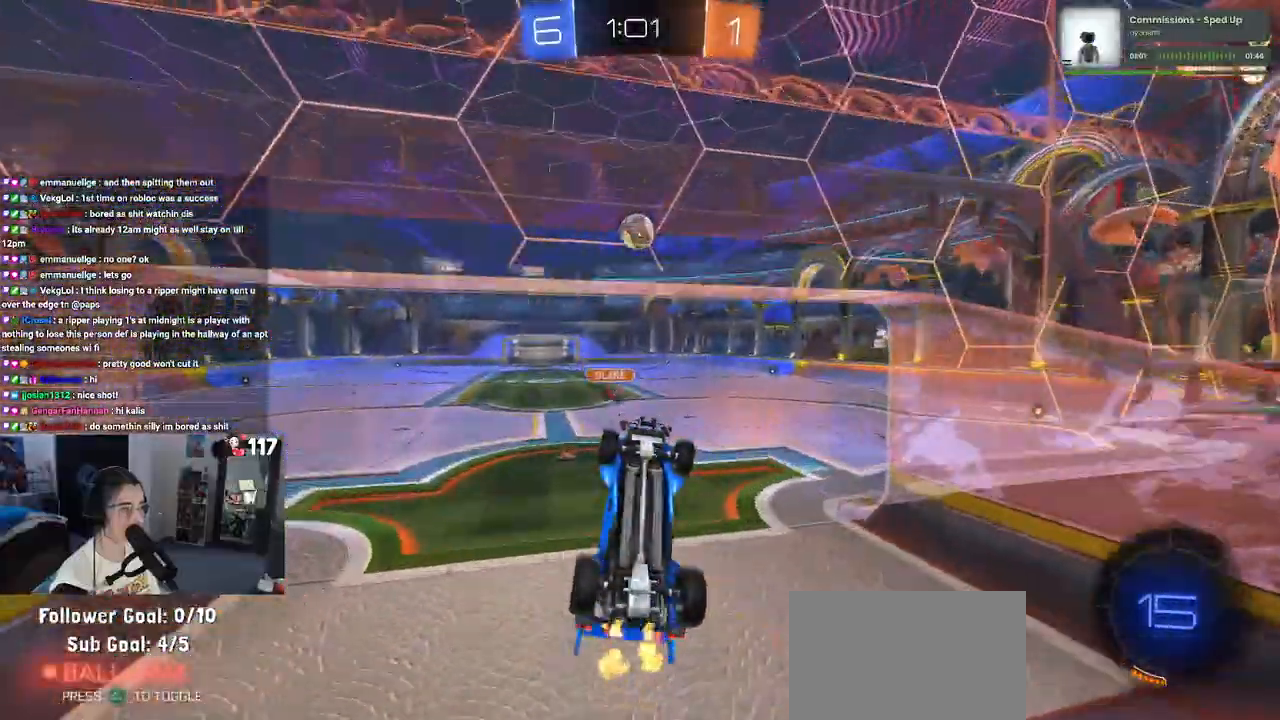
{"buttons": ["SQUARE", "R1", "R2"], "left_stick": "up-right", "right_stick": "center", "events": [[83, "left_stick", "center"], [200, "left_stick", "right"], [233, "R1", "down"], [250, "CROSS", "down"], [400, "SQUARE", "down"], [417, "CROSS", "up"], [483, "left_stick", "up-right"]]}
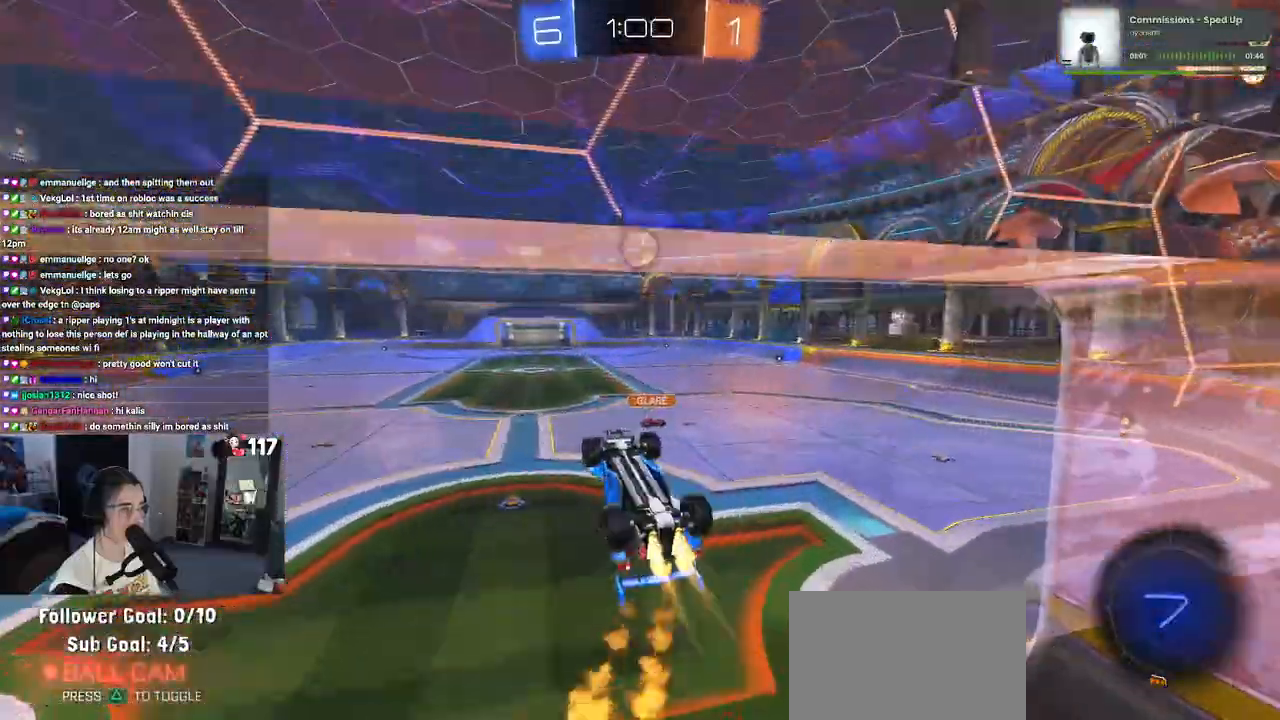
{"buttons": ["R2"], "left_stick": "left", "right_stick": "center", "events": [[83, "R1", "up"], [250, "left_stick", "right"], [383, "SQUARE", "up"], [383, "left_stick", "center"], [450, "left_stick", "left"]]}
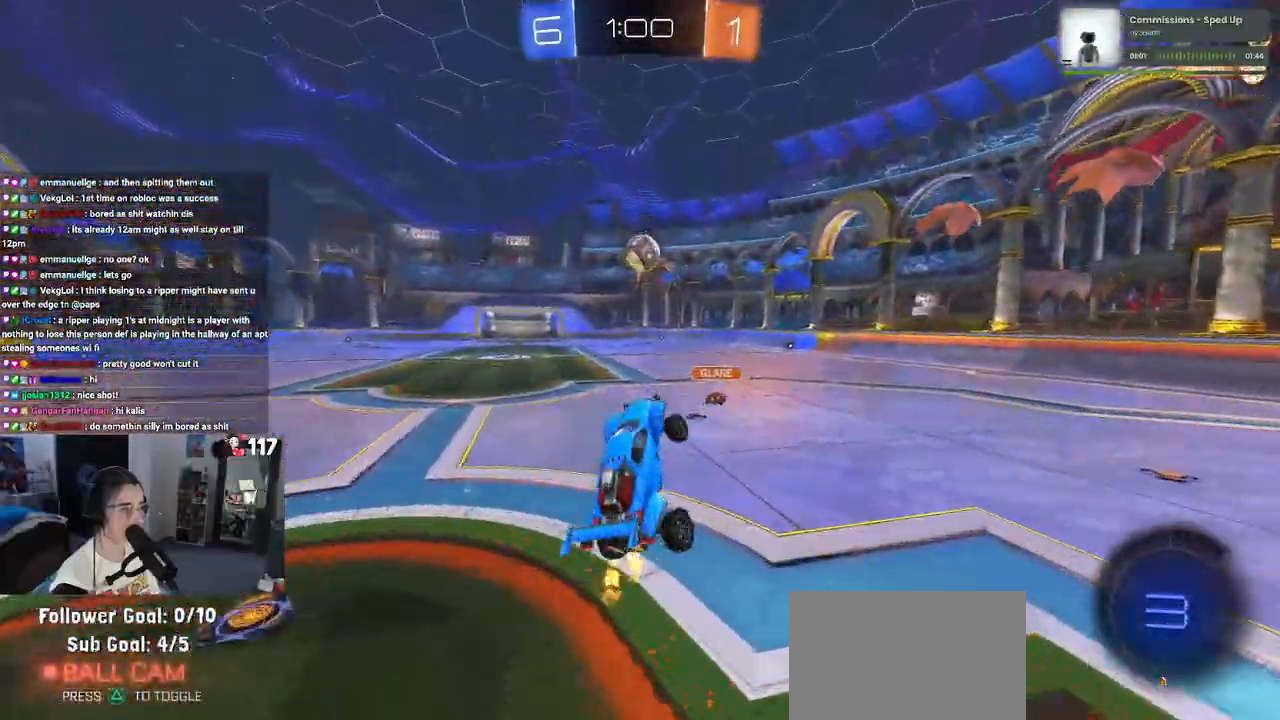
{"buttons": ["CROSS", "R2"], "left_stick": "up-left", "right_stick": "center", "events": [[117, "left_stick", "center"], [183, "left_stick", "up-right"], [283, "CROSS", "down"], [367, "CROSS", "up"], [433, "CROSS", "down"], [500, "left_stick", "up-left"]]}
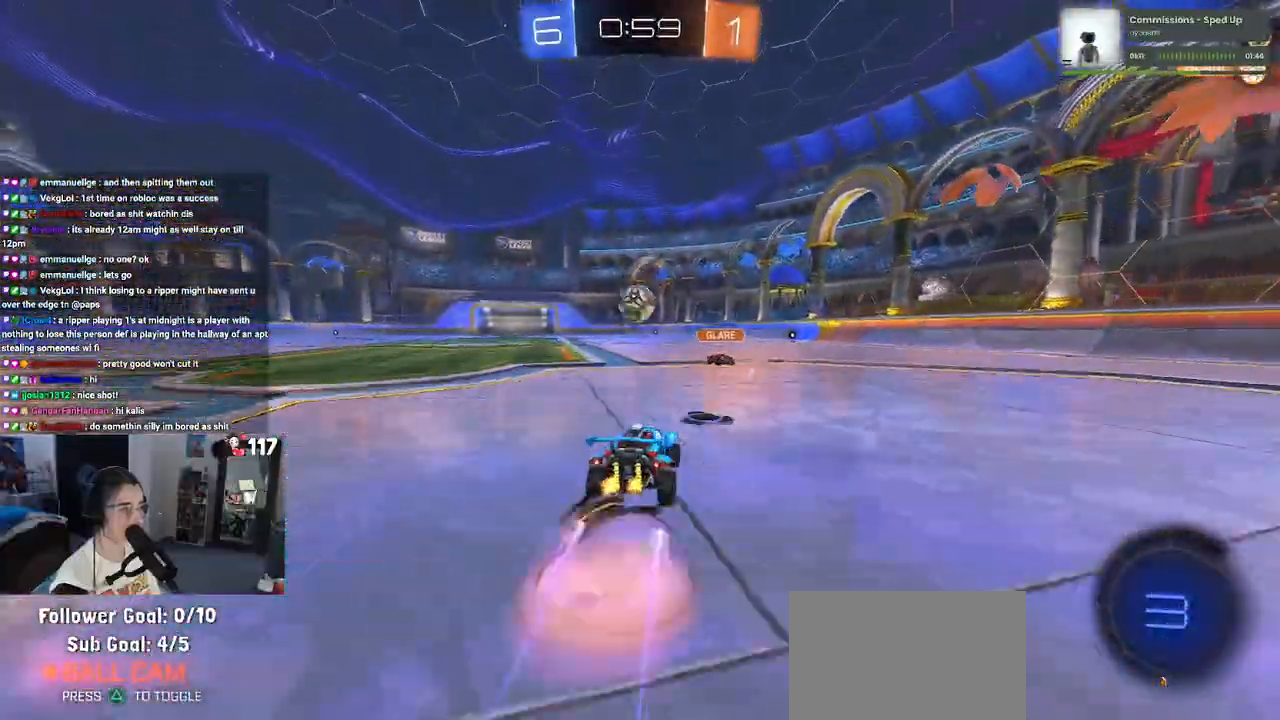
{"buttons": ["SQUARE", "R2"], "left_stick": "down-left", "right_stick": "center", "events": [[33, "CROSS", "up"], [100, "CROSS", "down"], [167, "SQUARE", "down"], [200, "CROSS", "up"], [200, "left_stick", "down-left"]]}